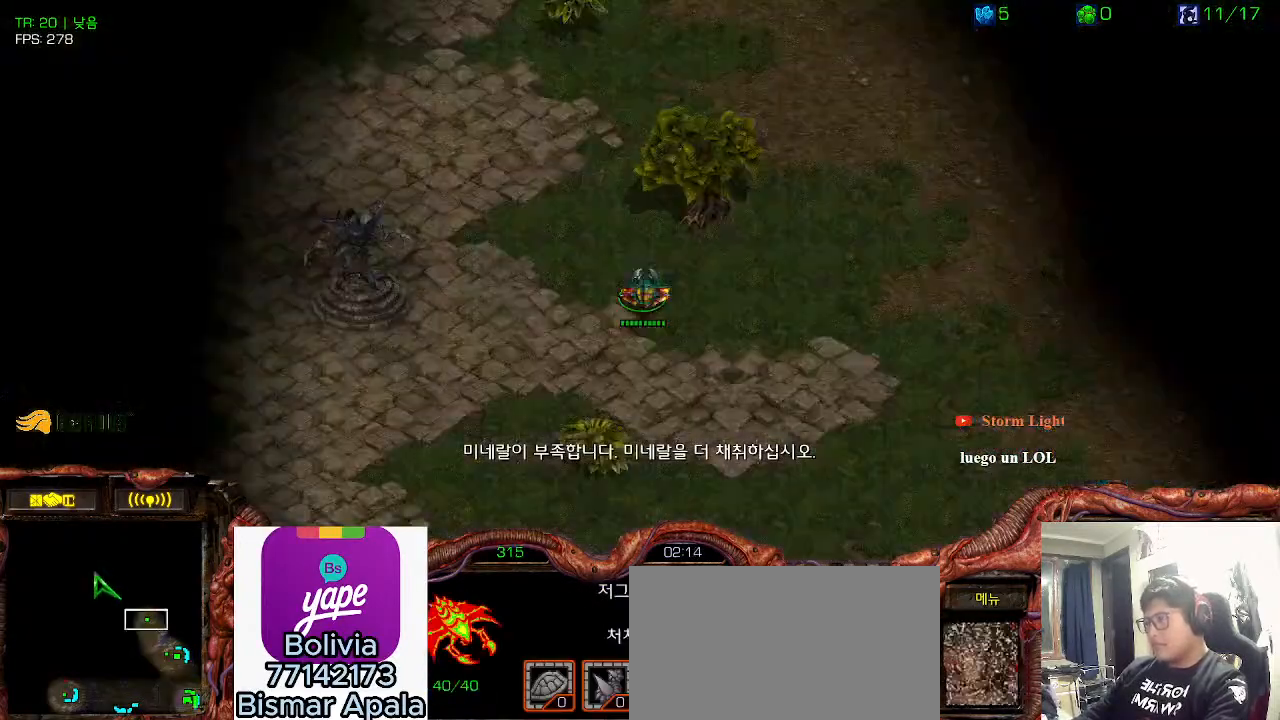
Gameplay with keyboard; each line is a JSON object with the keys held at the frame after it. "events" lists presses ("down") and releases ("up") of "0", "1", "2", "3", "4", "5", "6", "7", "8", "9", "a", "alt_l", "alt_r", "b", "c", "caps_lock", "comma", "ctrl", "d", "e", "f", "g", "h", "i", "j", "k", "l", "m", "n", "o", "q", "r", "s", "shift", "space", "super", "t", "tab", "u", "v", "w", "x", "y" and "z" between this image and that frame as [ms after this image, input, new state], when the widget could be followed in between. No other keys are recorded. Mouse input is not recorded.
{"keys": [], "events": [[33, "3", "down"], [100, "3", "up"], [116, "ctrl", "down"], [216, "3", "down"], [283, "ctrl", "up"], [316, "3", "up"]]}
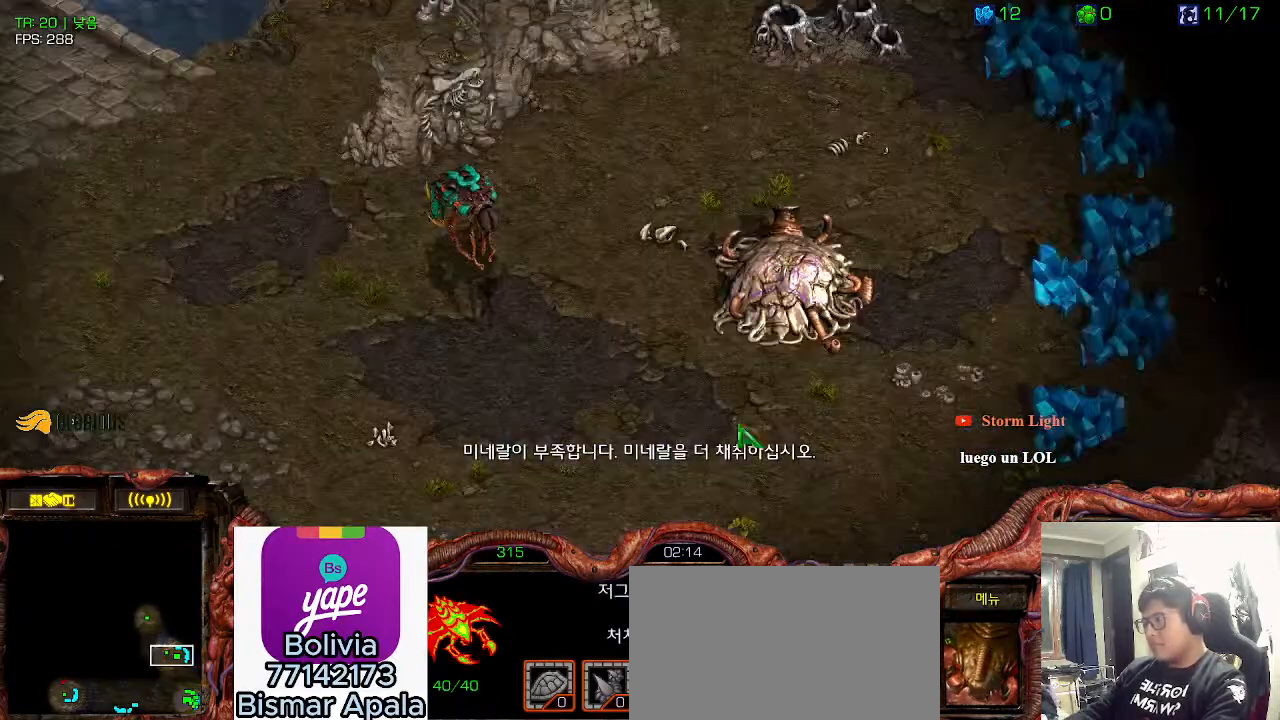
{"keys": ["space"], "events": [[66, "shift", "down"], [183, "shift", "up"], [283, "ctrl", "down"], [366, "6", "down"], [383, "ctrl", "up"], [433, "6", "up"], [483, "space", "down"]]}
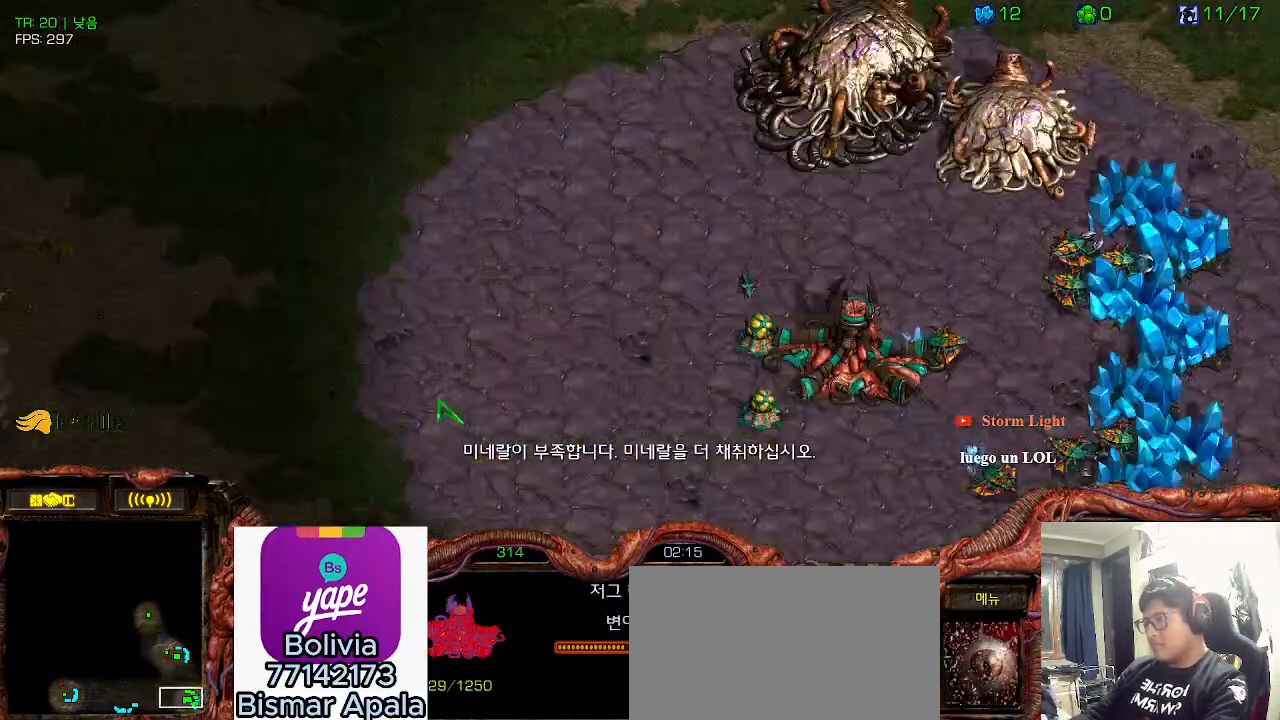
{"keys": ["2", "ctrl"], "events": [[50, "2", "down"], [100, "space", "up"], [150, "2", "up"], [216, "2", "down"], [300, "2", "up"], [400, "ctrl", "down"], [466, "2", "down"]]}
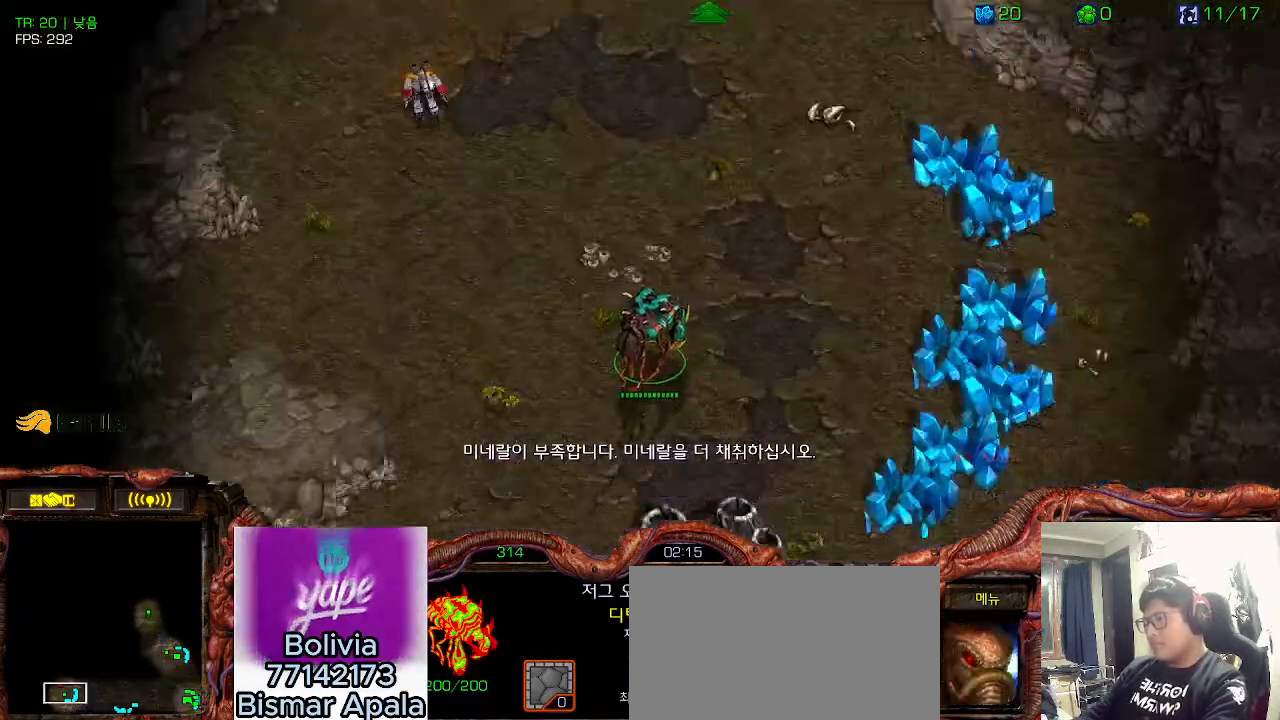
{"keys": [], "events": [[33, "ctrl", "up"], [66, "2", "up"], [83, "ctrl", "down"], [166, "2", "down"], [216, "ctrl", "up"], [266, "2", "up"], [283, "ctrl", "down"], [350, "2", "down"], [433, "ctrl", "up"], [483, "2", "up"]]}
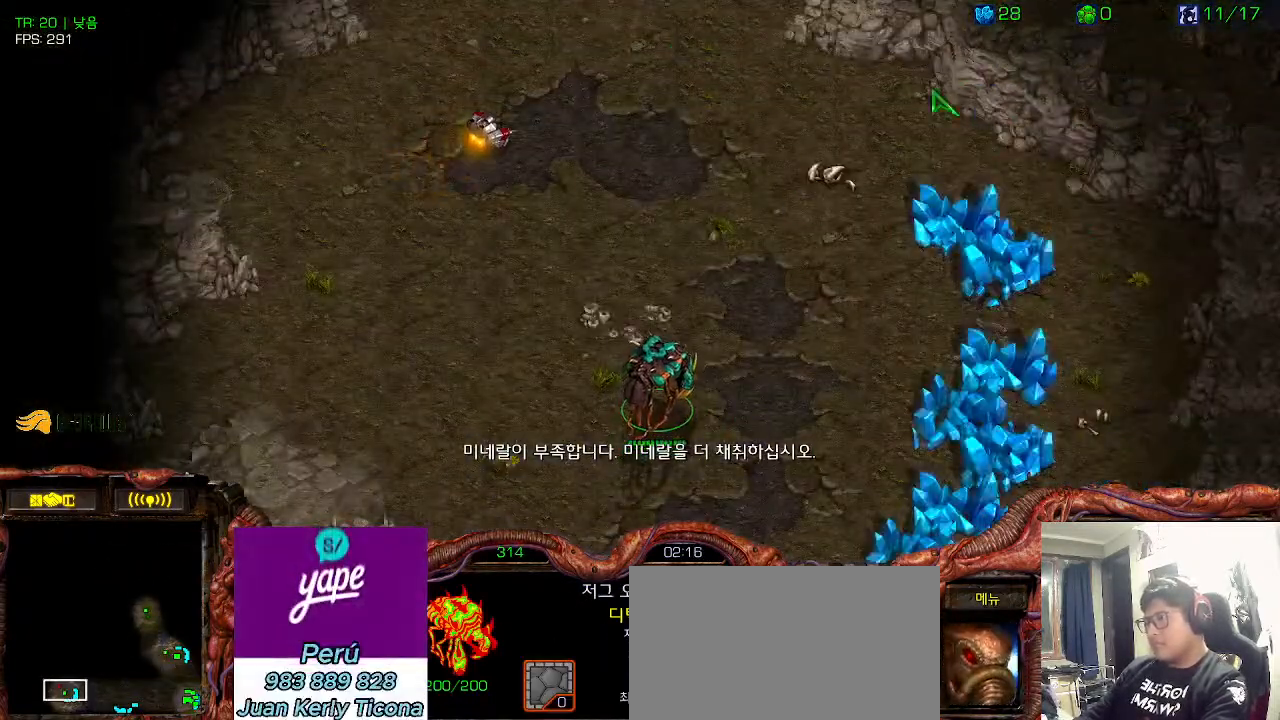
{"keys": ["ctrl"], "events": [[166, "space", "down"], [183, "3", "down"], [233, "3", "up"], [250, "space", "up"], [350, "3", "down"], [400, "3", "up"], [416, "ctrl", "down"]]}
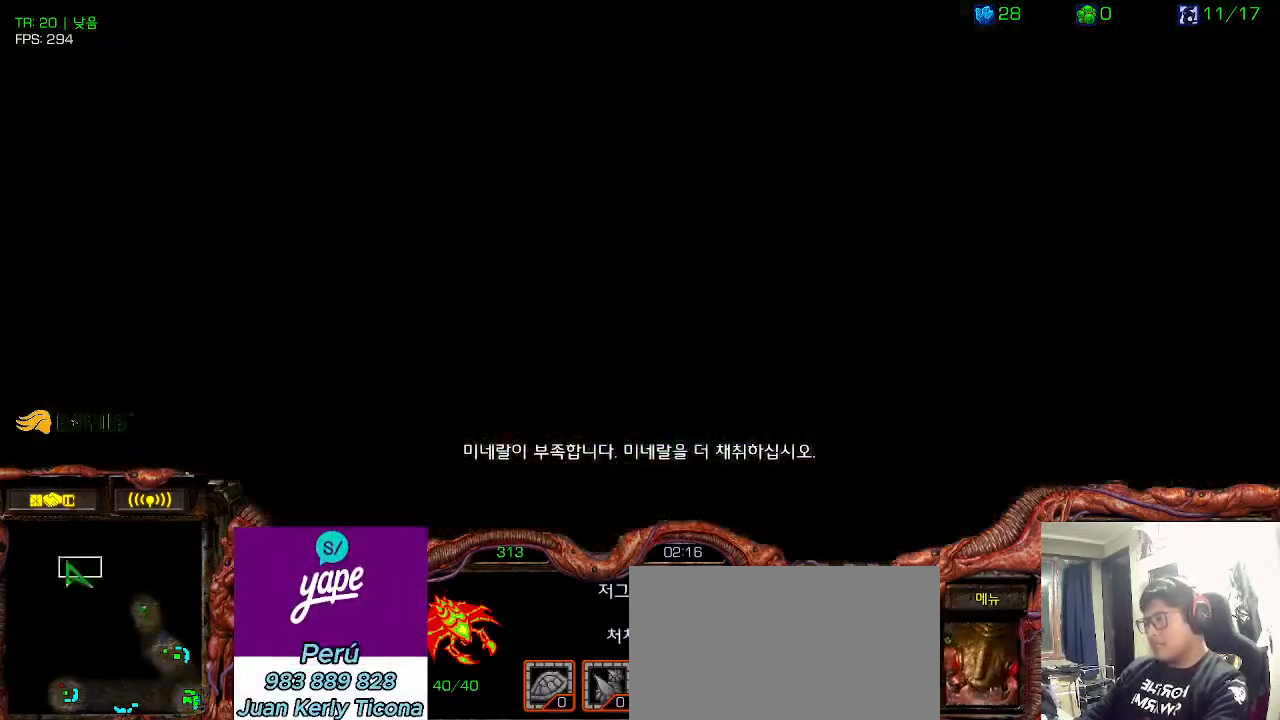
{"keys": ["space"], "events": [[16, "3", "down"], [50, "ctrl", "up"], [100, "3", "up"], [150, "ctrl", "down"], [200, "3", "down"], [233, "ctrl", "up"], [266, "3", "up"], [416, "3", "down"], [433, "space", "down"], [500, "3", "up"]]}
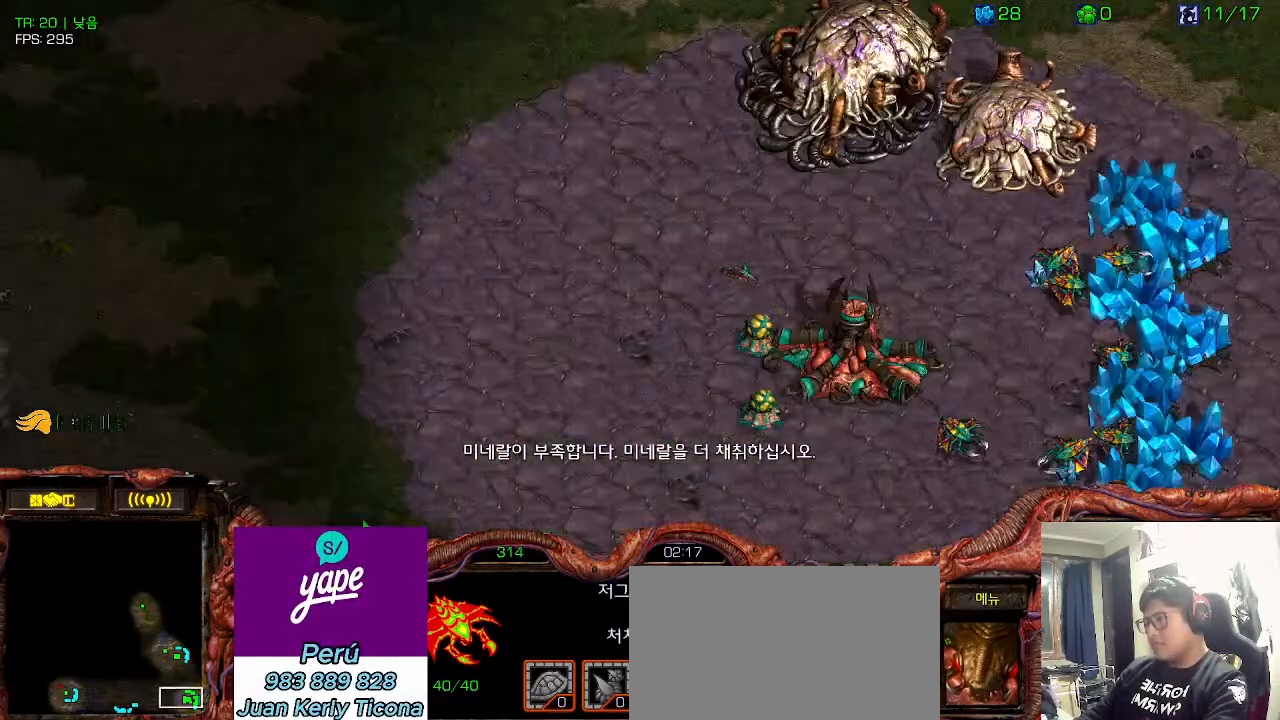
{"keys": []}
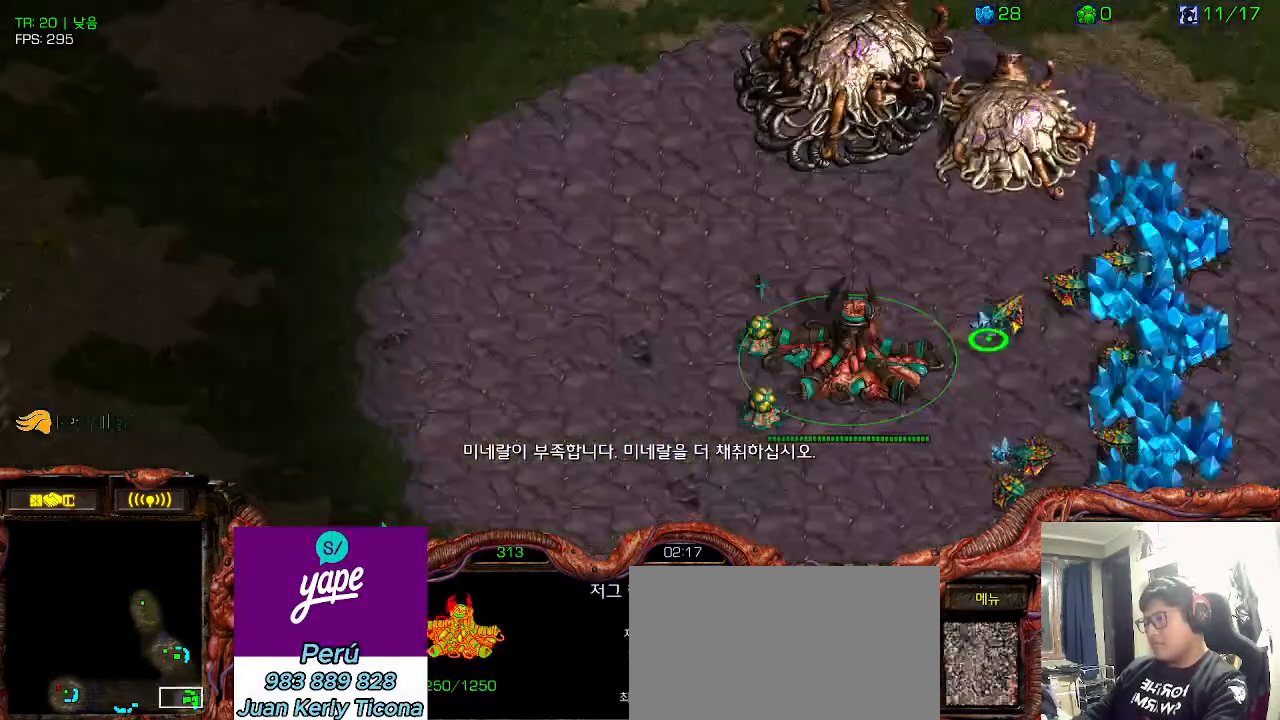
{"keys": []}
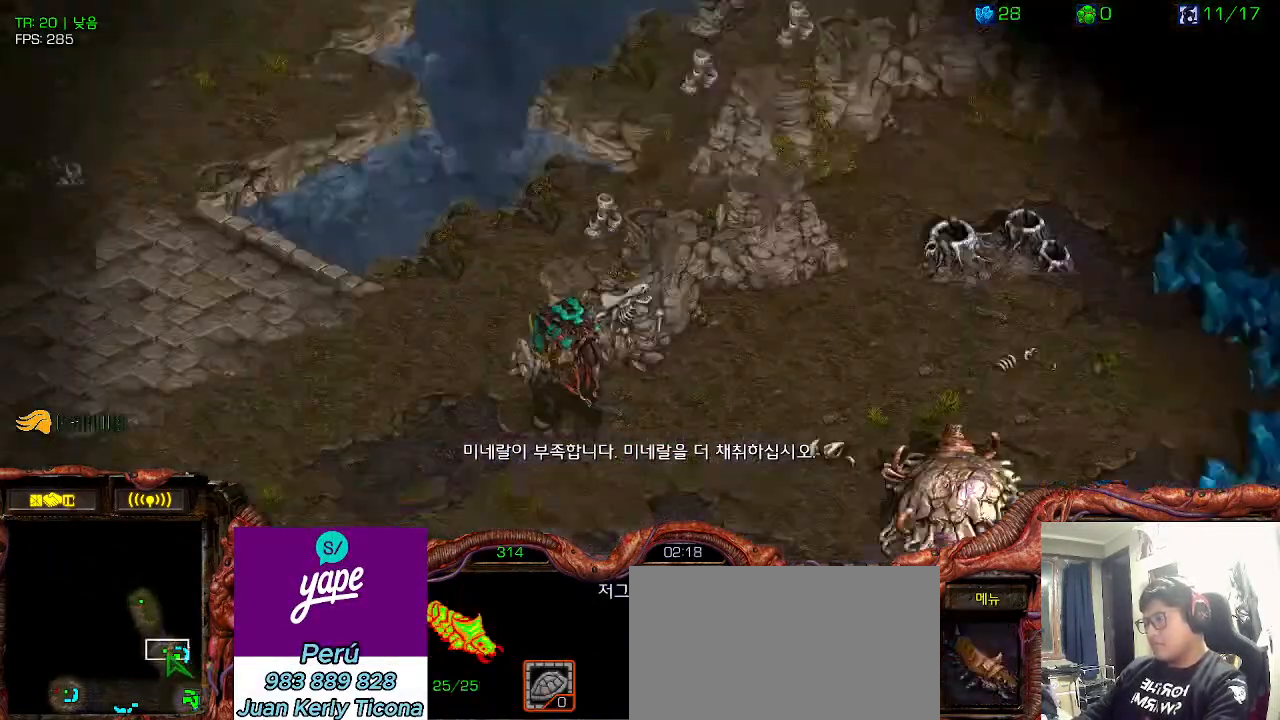
{"keys": [], "events": [[266, "ctrl", "down"], [383, "ctrl", "up"]]}
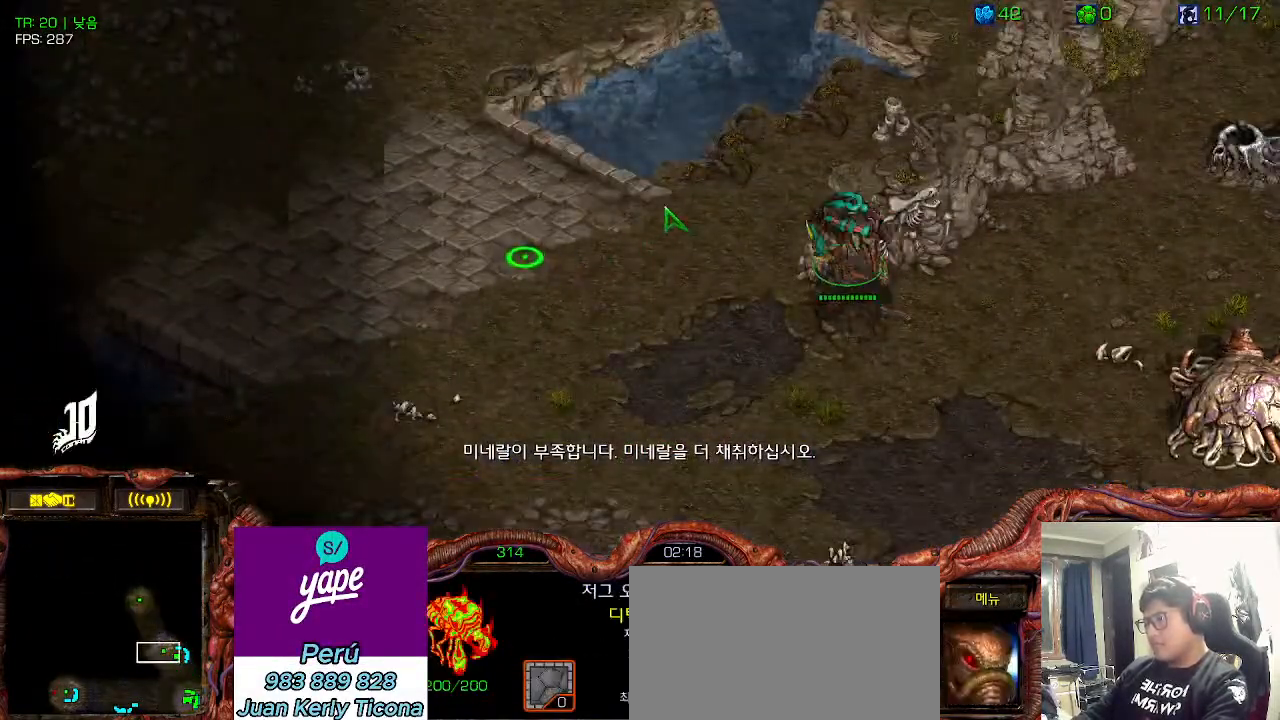
{"keys": [], "events": [[400, "shift", "down"], [483, "shift", "up"]]}
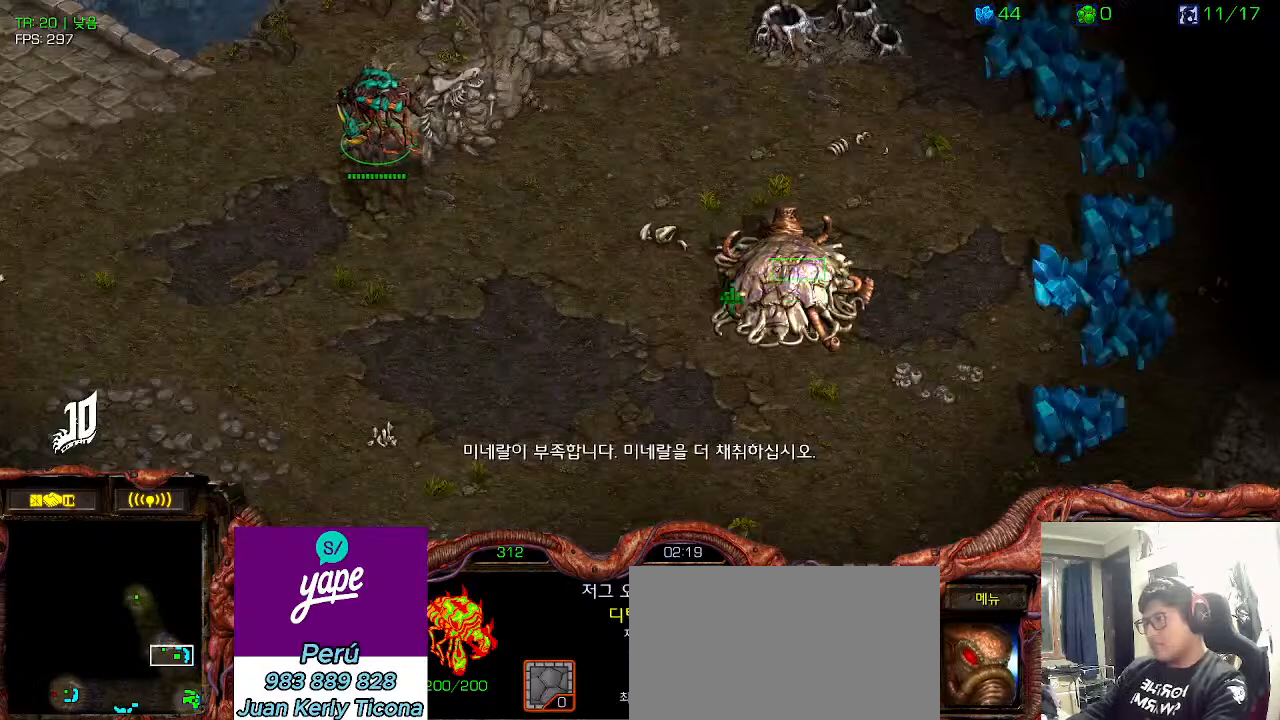
{"keys": []}